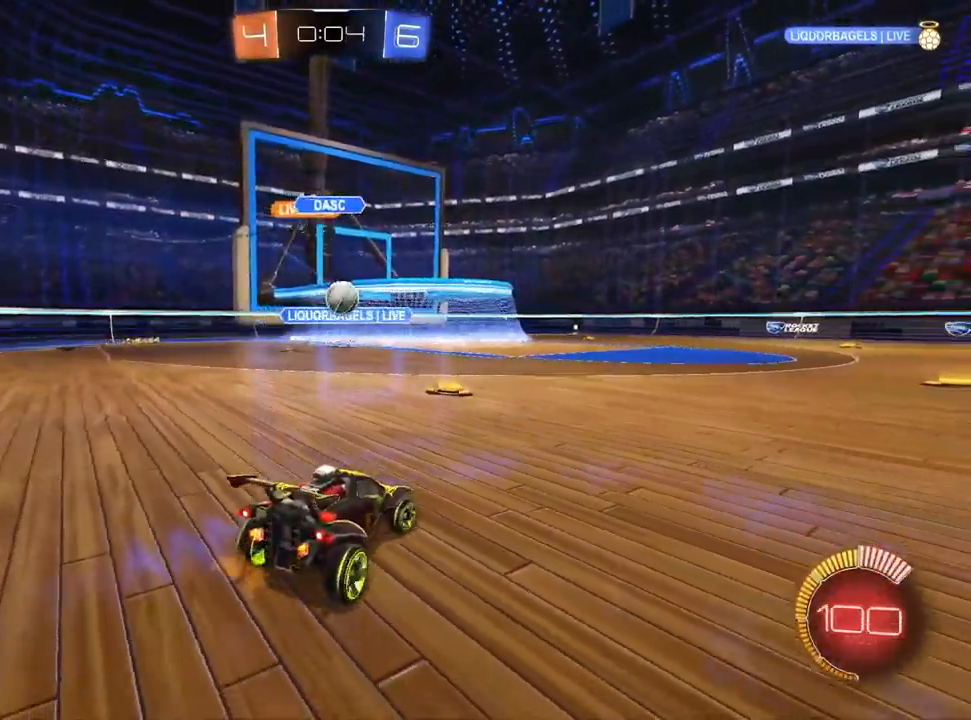
Gameplay with a controller (PlayStation layout); each line is a JSON object with the inputs held at the frame after it (dt_ms = milliseconds from this image to that frame). "events" lists button and stick changes between this image and that frame as [ms after this image, input, new state], when the widget could be followed in between. Not read: R1.
{"dt_ms": 500, "buttons": ["L1", "R2"], "left_stick": "center", "right_stick": "center", "events": [[133, "L1", "down"], [167, "left_stick", "center"], [217, "left_stick", "left"], [500, "left_stick", "center"]]}
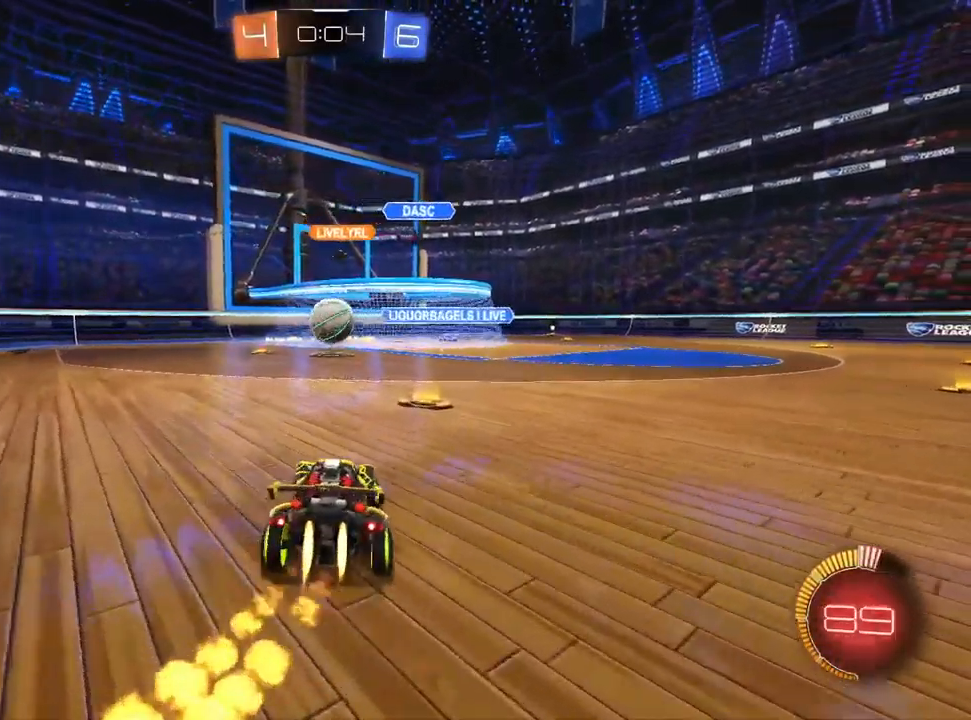
{"dt_ms": 500, "buttons": ["CROSS"], "left_stick": "center", "right_stick": "center", "events": [[83, "left_stick", "up-right"], [150, "L1", "up"], [200, "left_stick", "center"], [433, "R2", "up"], [500, "CROSS", "down"]]}
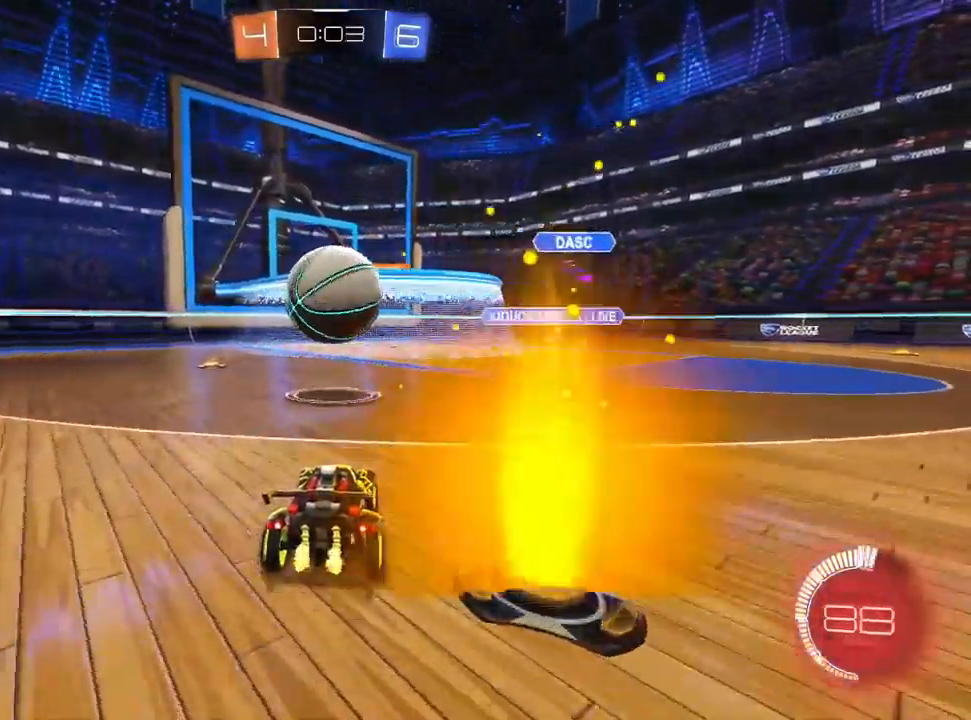
{"dt_ms": 500, "buttons": ["R2"], "left_stick": "center", "right_stick": "center", "events": [[67, "CROSS", "up"], [67, "left_stick", "down-right"], [300, "left_stick", "up"], [350, "R2", "down"], [450, "left_stick", "center"]]}
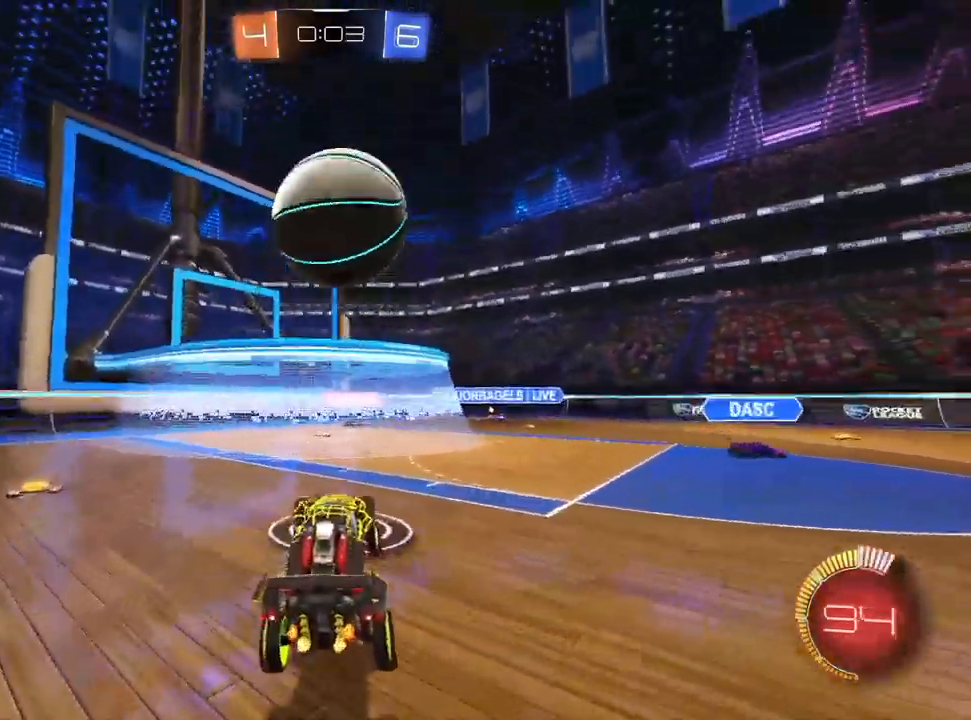
{"dt_ms": 500, "buttons": ["L2"], "left_stick": "right", "right_stick": "center", "events": [[150, "left_stick", "up"], [267, "left_stick", "up-right"], [383, "left_stick", "right"], [433, "L2", "down"], [467, "R2", "up"]]}
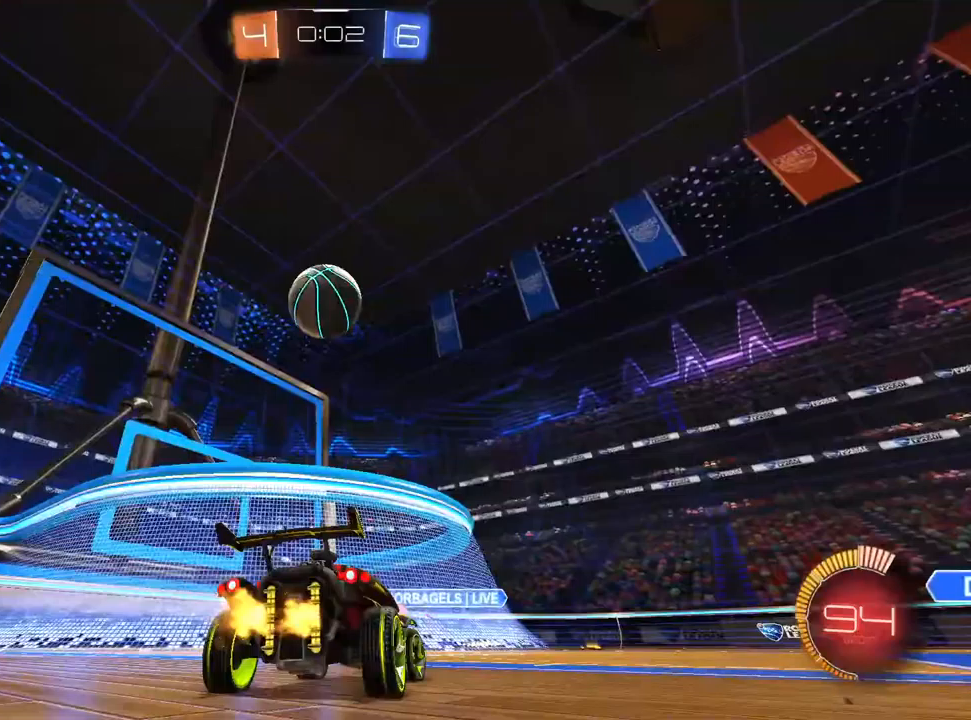
{"dt_ms": 500, "buttons": ["R2"], "left_stick": "right", "right_stick": "center", "events": [[117, "right_stick", "up"], [200, "L2", "up"], [283, "R2", "down"], [317, "right_stick", "center"]]}
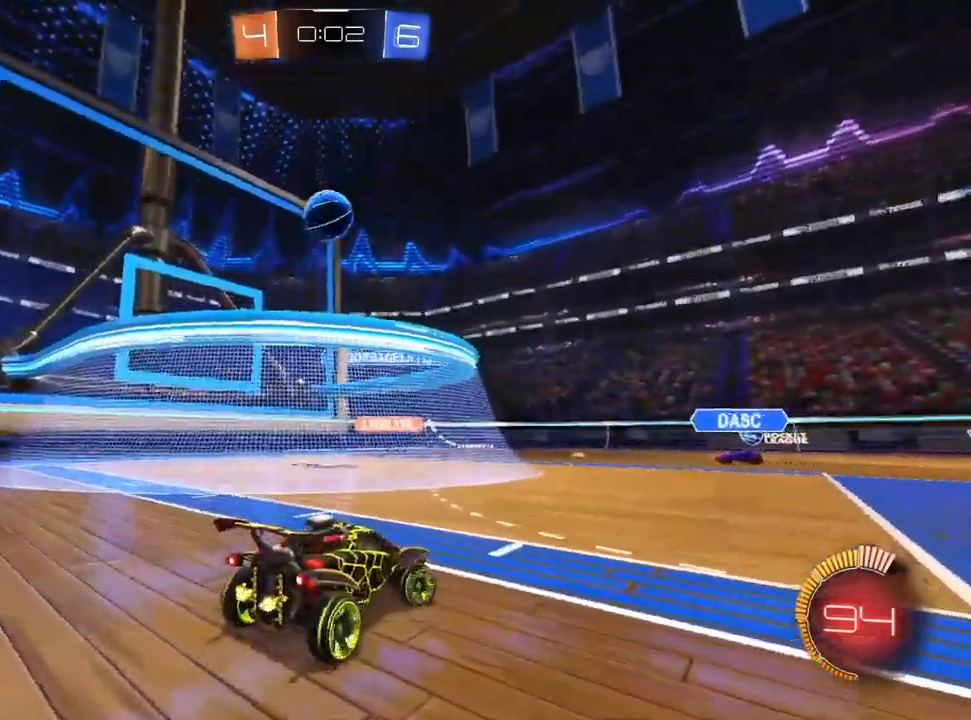
{"dt_ms": 1000, "buttons": ["CROSS", "L1", "R2"], "left_stick": "down-left", "right_stick": "center", "events": [[850, "left_stick", "down-left"], [900, "L1", "down"], [967, "CROSS", "down"]]}
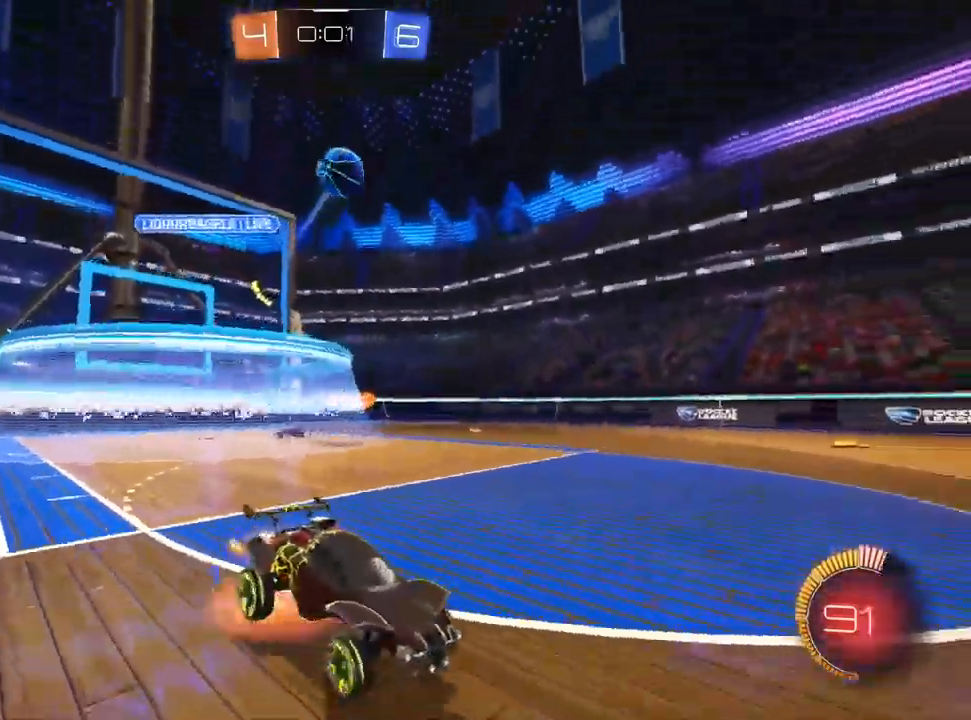
{"dt_ms": 500, "buttons": [], "left_stick": "up", "right_stick": "center", "events": [[100, "CROSS", "up"], [100, "left_stick", "center"], [150, "CROSS", "down"], [217, "left_stick", "down-left"], [233, "L1", "up"], [300, "CROSS", "up"], [333, "R2", "up"], [433, "left_stick", "center"], [483, "left_stick", "up"]]}
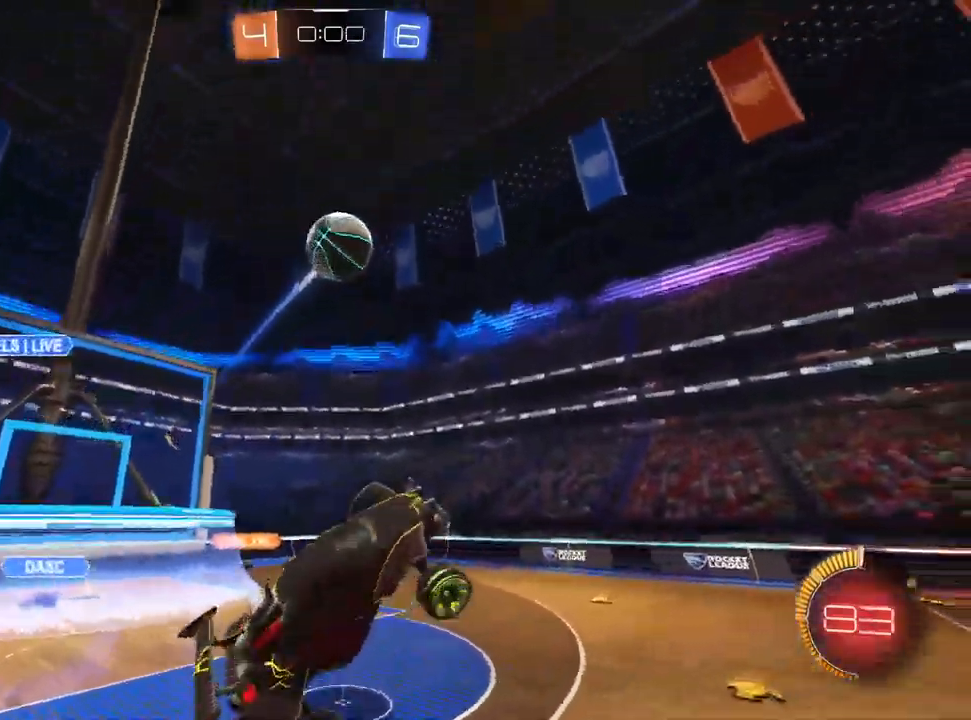
{"dt_ms": 1000, "buttons": ["L1"], "left_stick": "left", "right_stick": "center", "events": [[50, "L1", "down"], [150, "left_stick", "center"], [167, "L1", "up"], [250, "L1", "down"], [250, "R2", "down"], [250, "left_stick", "up"], [400, "L1", "up"], [433, "L1", "down"], [567, "left_stick", "center"], [633, "R2", "up"], [750, "left_stick", "down"], [933, "left_stick", "left"]]}
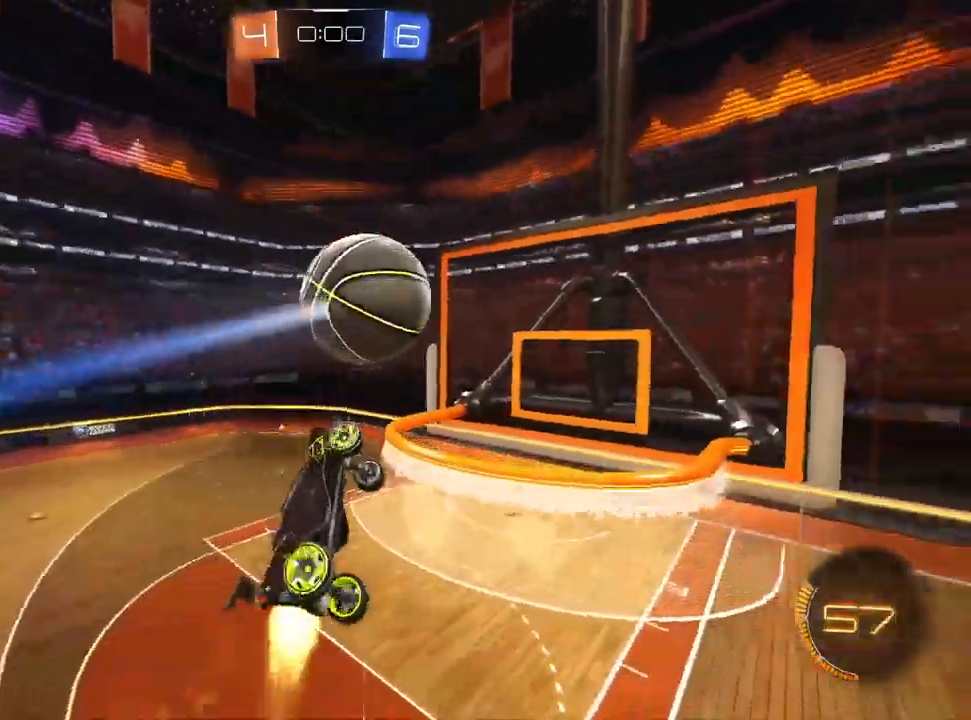
{"dt_ms": 500, "buttons": ["L1", "R2"], "left_stick": "up", "right_stick": "center", "events": [[467, "R2", "down"], [500, "left_stick", "up"]]}
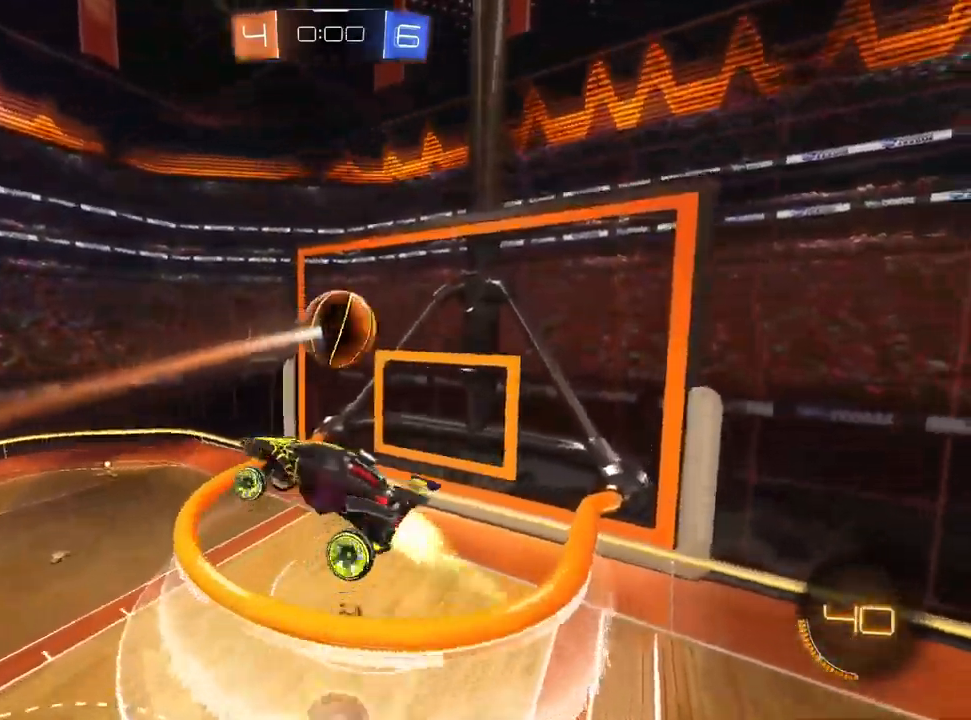
{"dt_ms": 500, "buttons": ["L1", "R2"], "left_stick": "down-left", "right_stick": "center", "events": [[33, "left_stick", "up-right"], [50, "TRIANGLE", "down"], [167, "TRIANGLE", "up"], [250, "left_stick", "down-right"], [383, "left_stick", "down-left"]]}
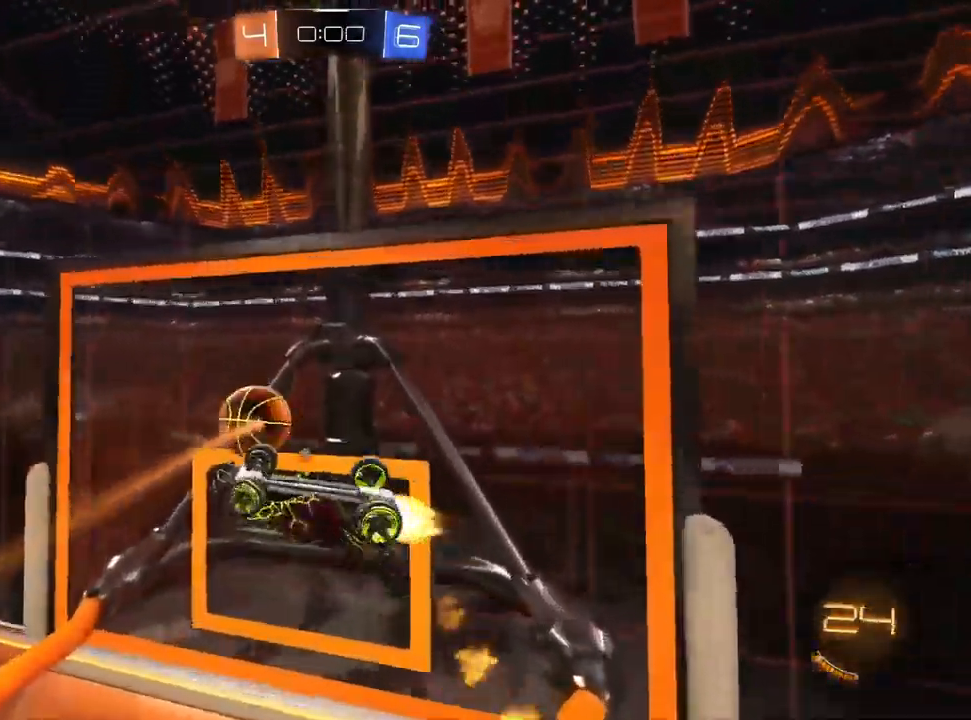
{"dt_ms": 500, "buttons": ["R2"], "left_stick": "left", "right_stick": "center"}
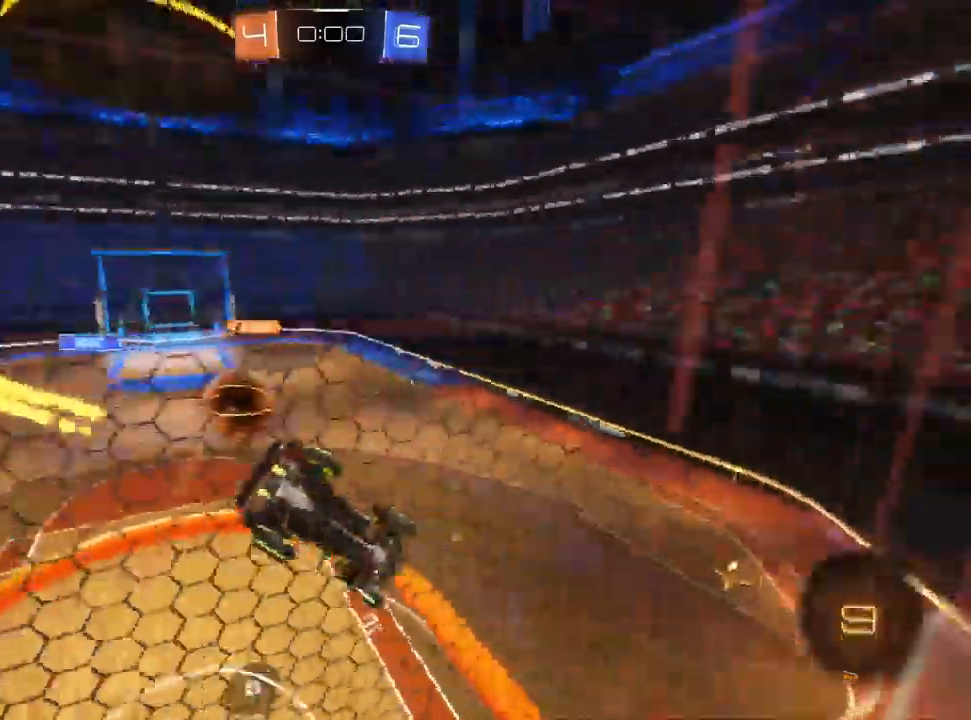
{"dt_ms": 500, "buttons": ["R2"], "left_stick": "left", "right_stick": "center", "events": [[33, "L1", "down"], [50, "TRIANGLE", "down"], [133, "L1", "up"], [133, "SQUARE", "down"], [133, "TRIANGLE", "up"], [250, "SQUARE", "up"], [283, "L1", "down"], [283, "TRIANGLE", "down"], [333, "L1", "up"], [350, "TRIANGLE", "up"]]}
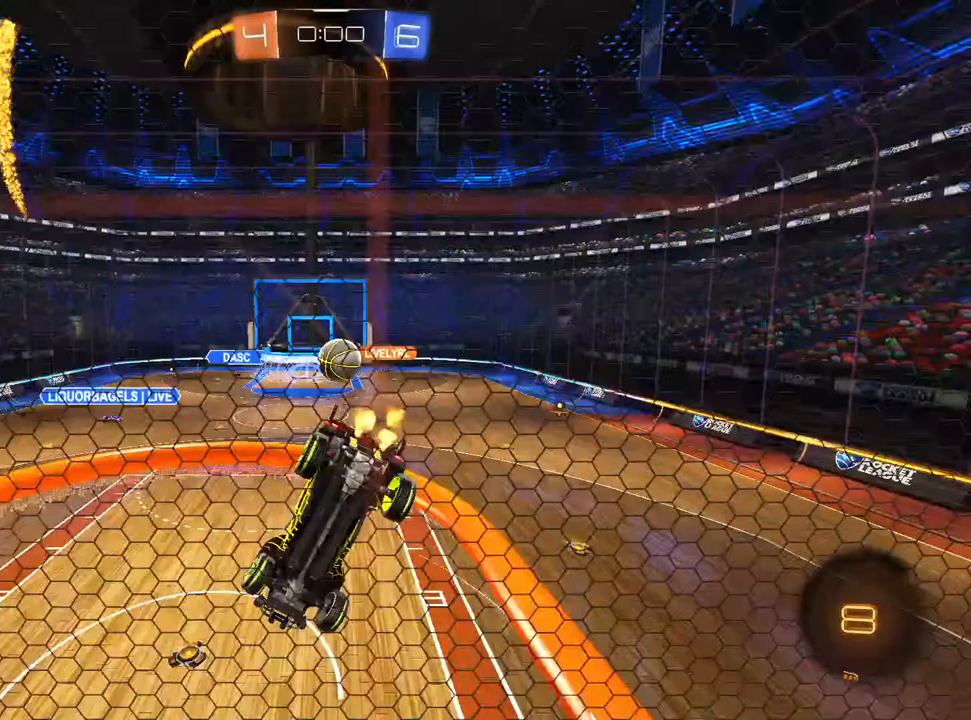
{"dt_ms": 1000, "buttons": [], "left_stick": "center", "right_stick": "center", "events": [[500, "R2", "up"], [683, "R2", "down"], [833, "left_stick", "center"], [917, "R2", "up"]]}